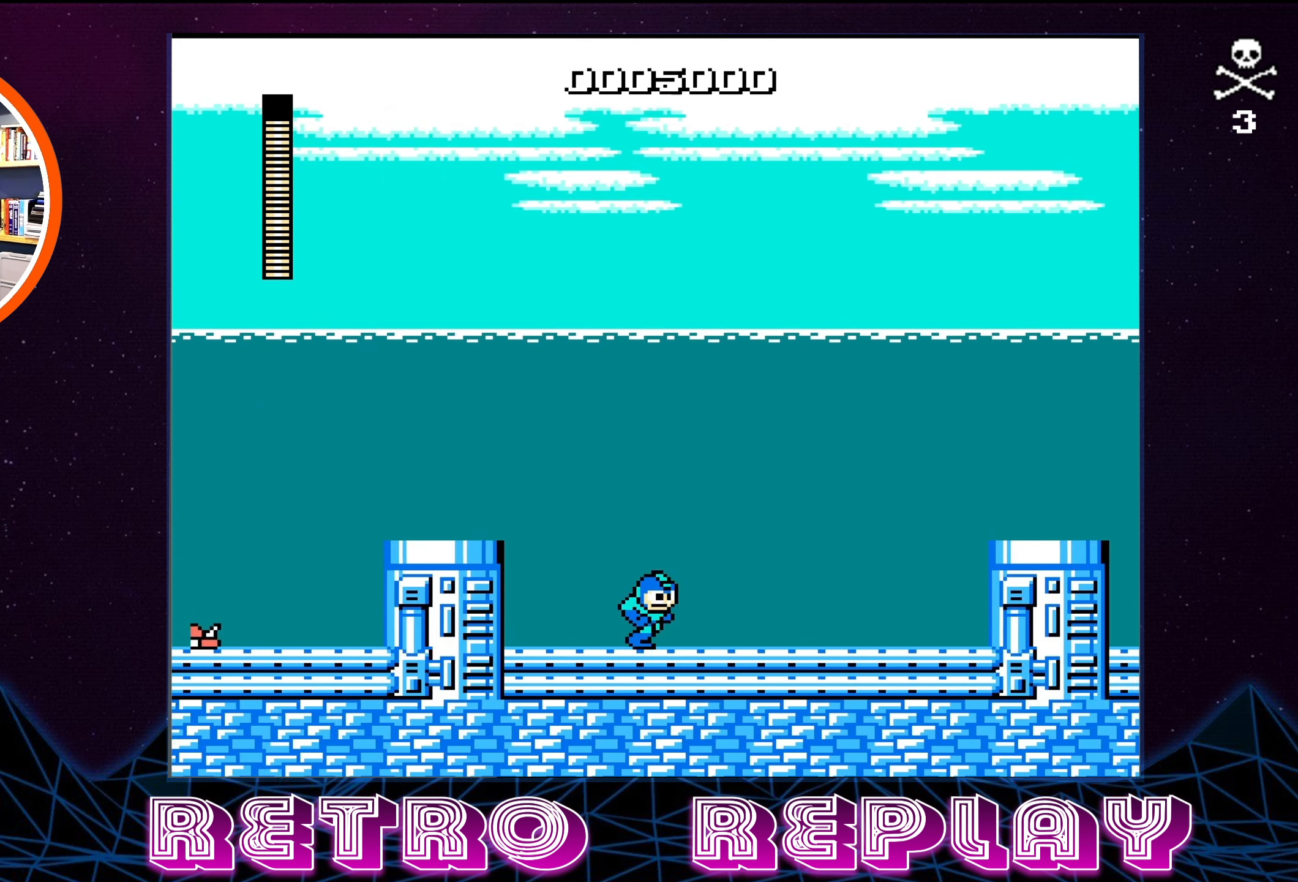
Gameplay with a controller (Nintendo layout); each line is a JSON object with the inputs held at the frame after it. "events" lists button and stick changes between this image and that frame as [ms after this image, input, new state], when the widget could be followed in between. Not read: L3 R3.
{"buttons": ["DPAD_RIGHT"], "events": [[250, "A", "down"], [250, "B", "down"], [316, "A", "up"], [316, "B", "up"]]}
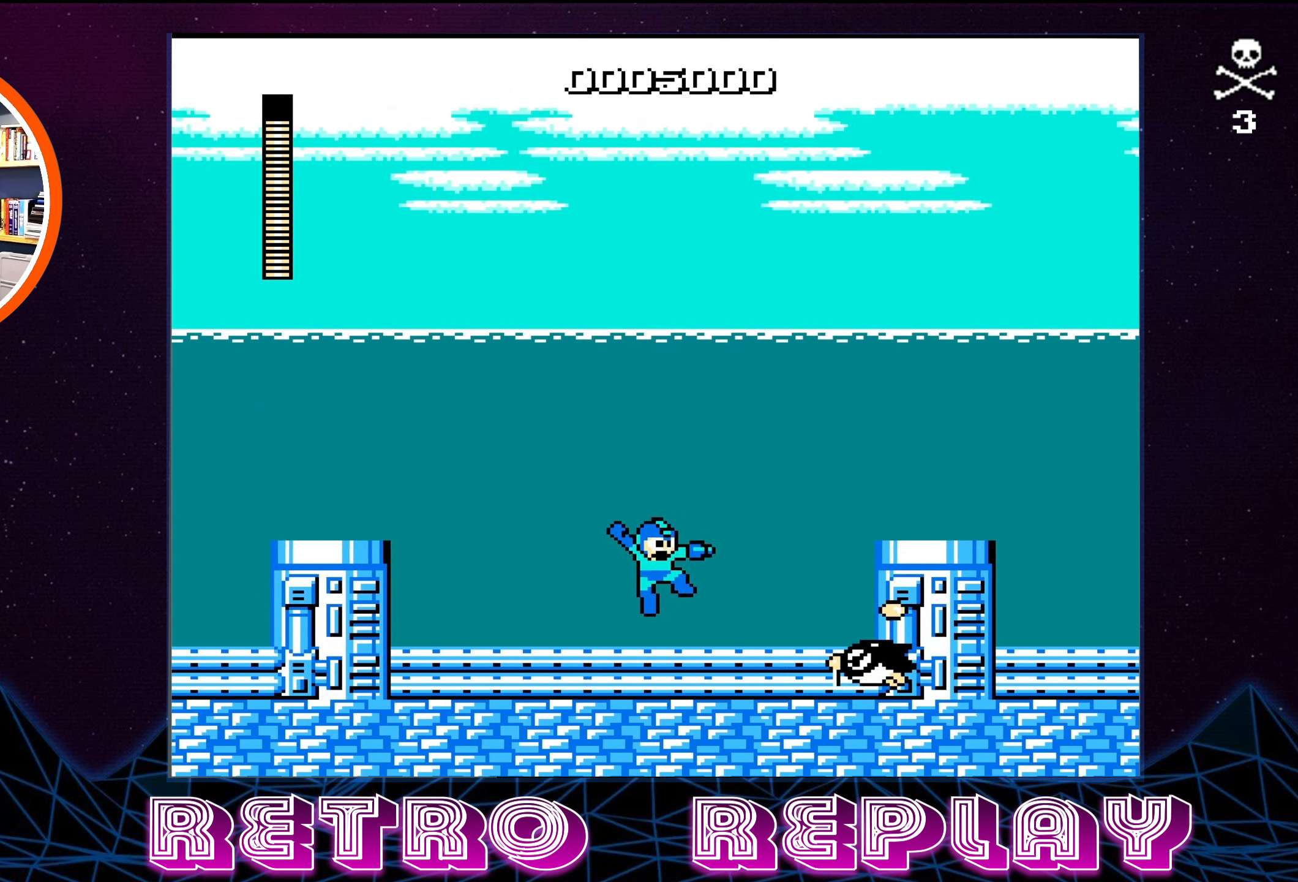
{"buttons": ["B", "DPAD_RIGHT"], "events": [[133, "A", "down"], [400, "A", "up"], [483, "B", "down"]]}
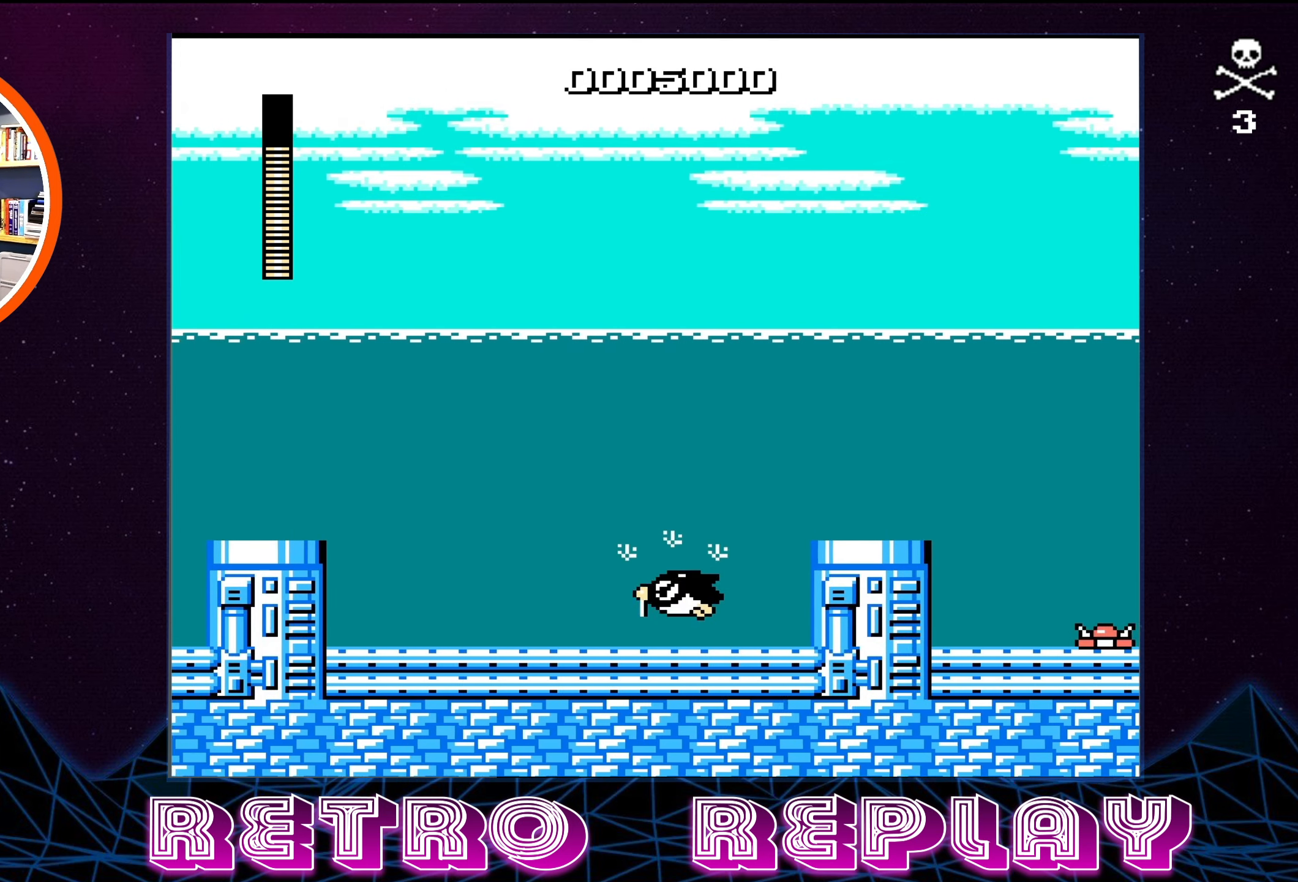
{"buttons": ["DPAD_RIGHT"], "events": [[116, "B", "up"], [166, "B", "down"], [300, "B", "up"]]}
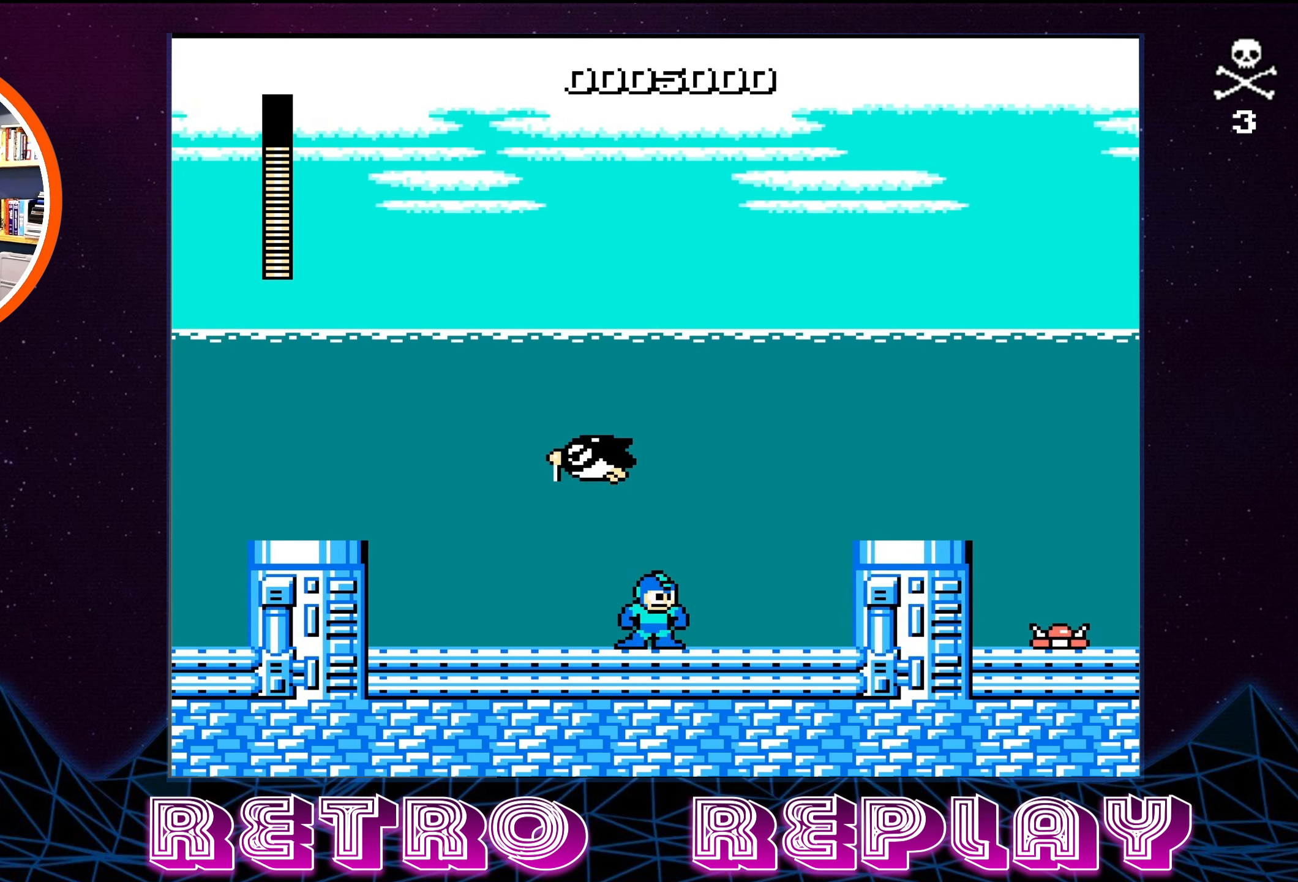
{"buttons": ["A", "DPAD_RIGHT"], "events": [[383, "A", "down"]]}
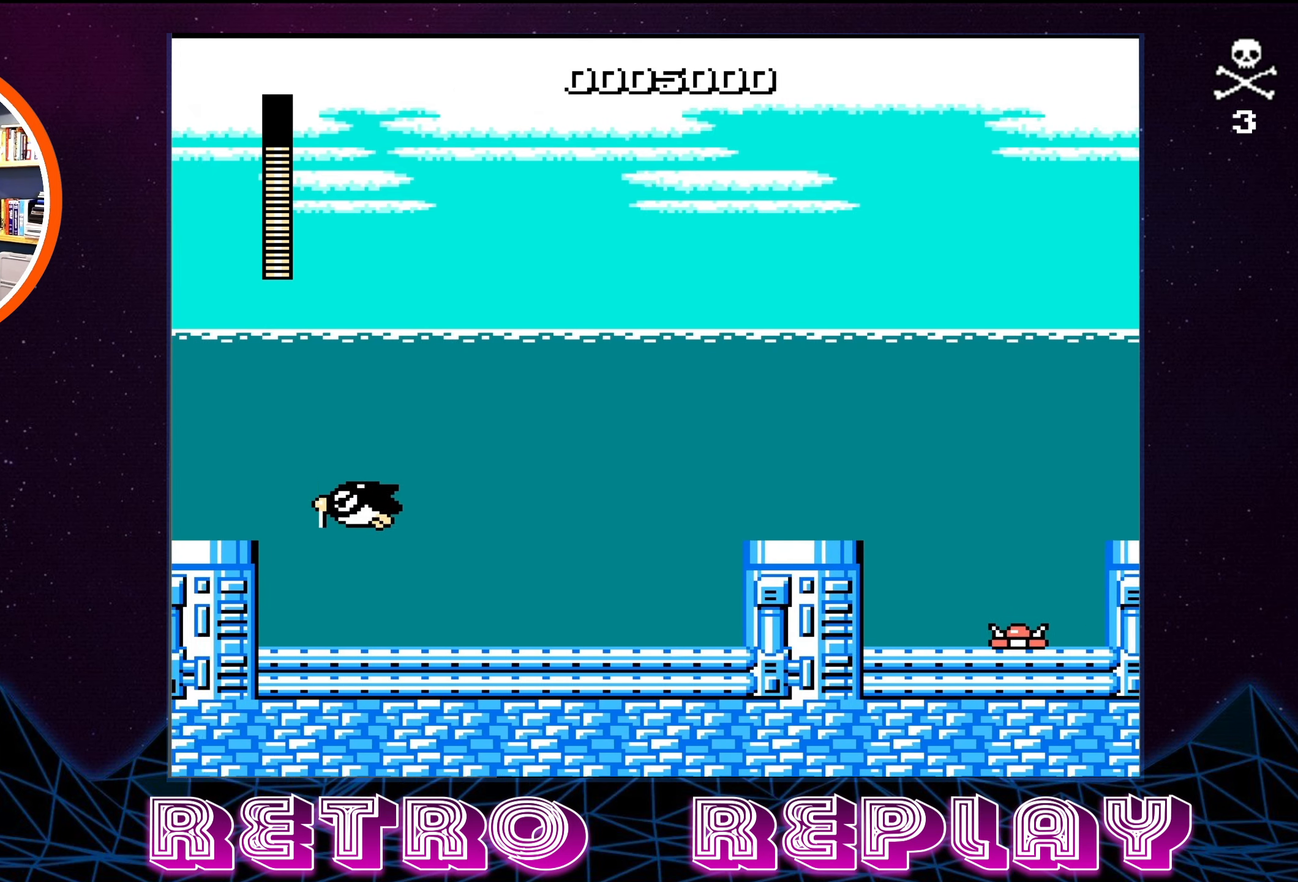
{"buttons": ["DPAD_RIGHT"], "events": [[250, "A", "up"]]}
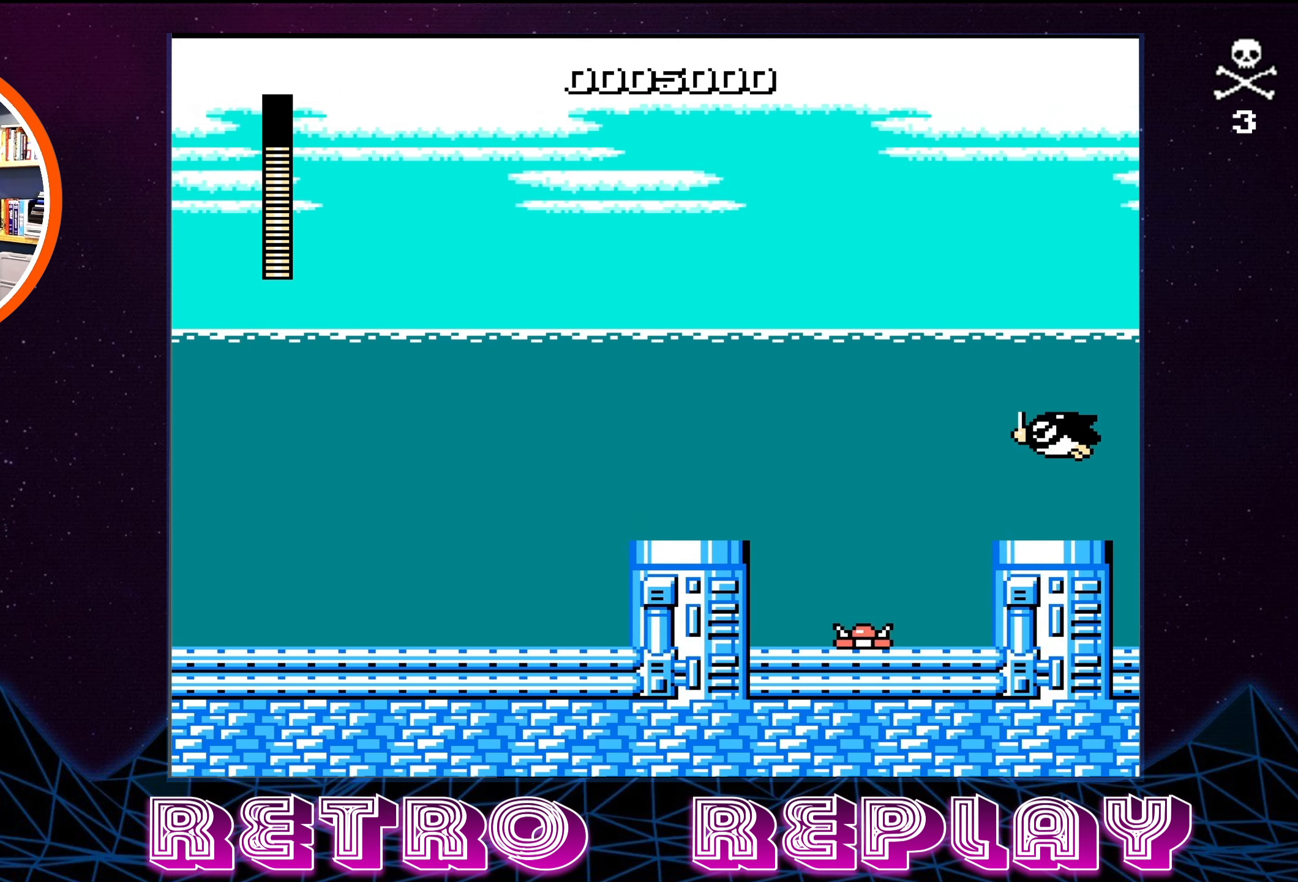
{"buttons": [], "events": [[333, "B", "down"], [366, "DPAD_RIGHT", "up"], [466, "B", "up"]]}
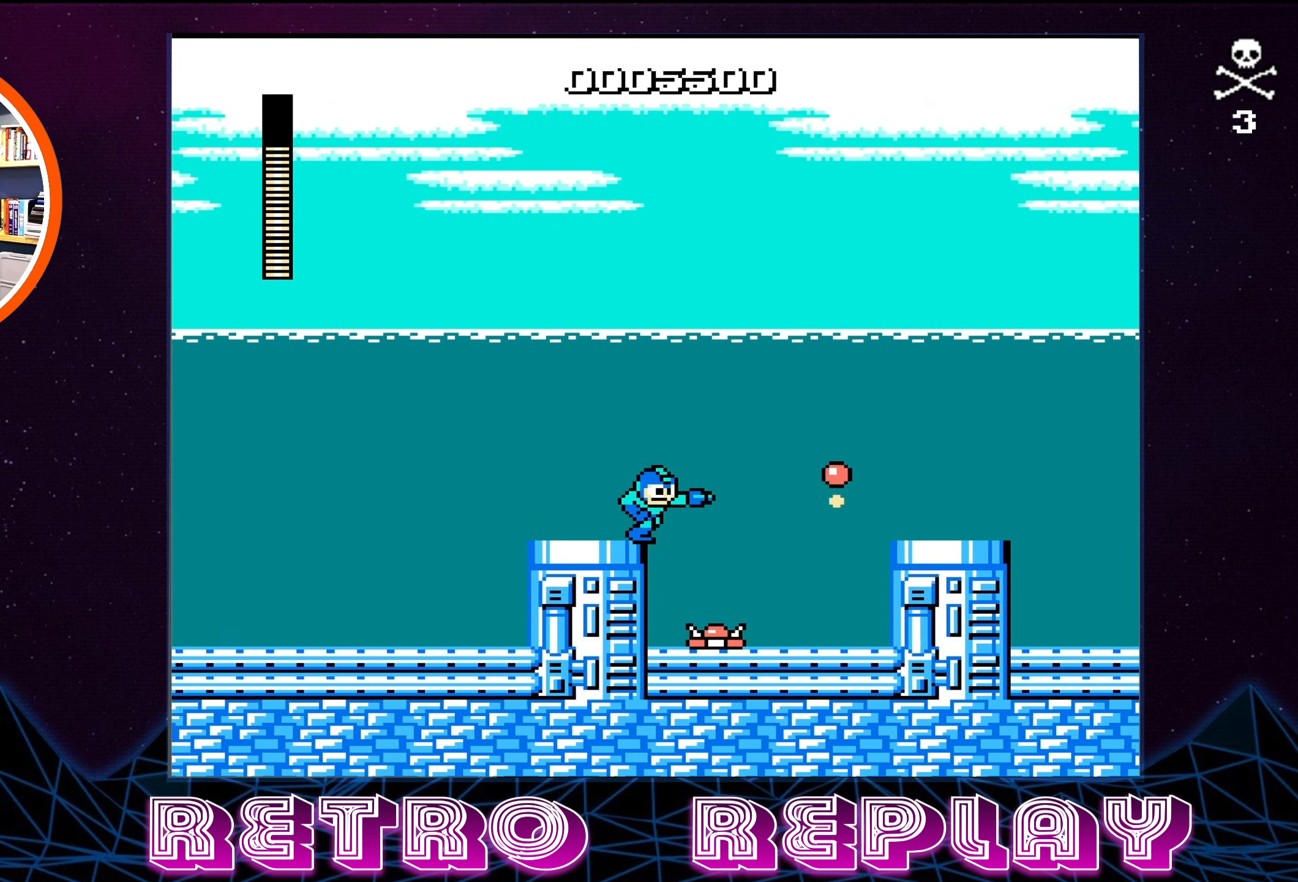
{"buttons": ["DPAD_RIGHT"], "events": [[83, "A", "down"], [83, "B", "down"], [83, "DPAD_LEFT", "down"], [116, "DPAD_UP", "down"], [183, "B", "up"], [333, "A", "up"], [366, "DPAD_LEFT", "up"], [383, "DPAD_UP", "up"], [433, "DPAD_RIGHT", "down"]]}
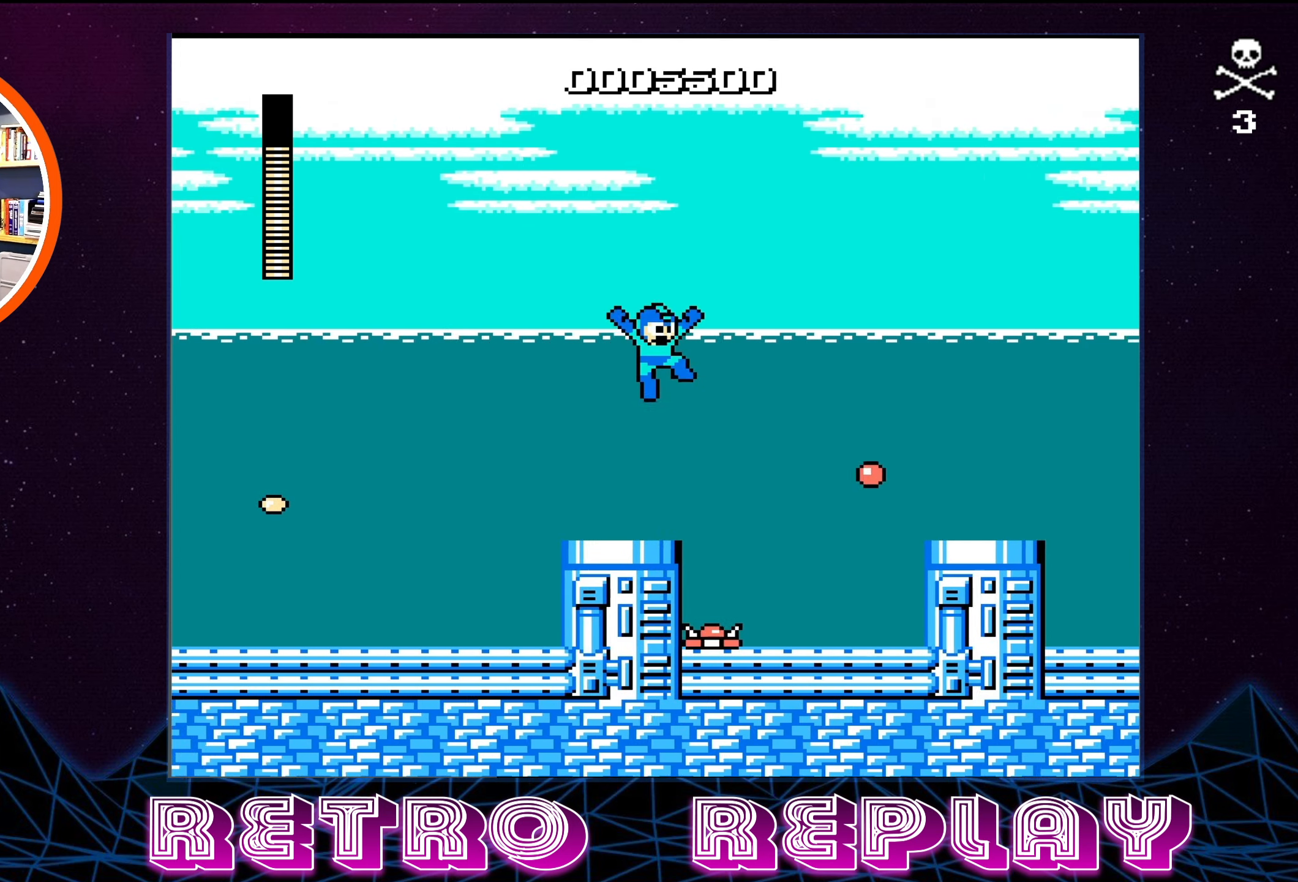
{"buttons": ["DPAD_RIGHT"], "events": [[50, "DPAD_RIGHT", "up"], [450, "DPAD_RIGHT", "down"]]}
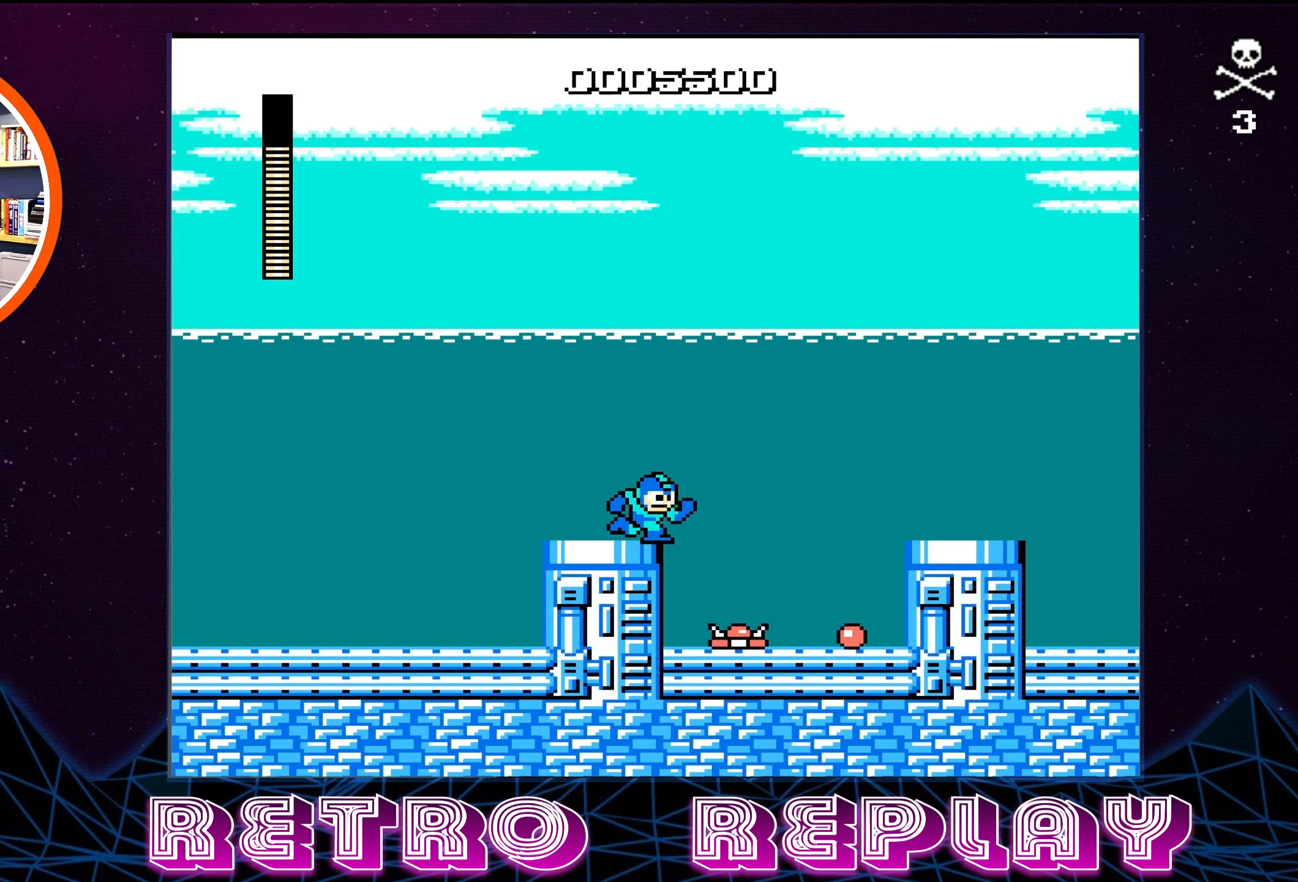
{"buttons": ["A", "DPAD_RIGHT"], "events": [[50, "A", "down"]]}
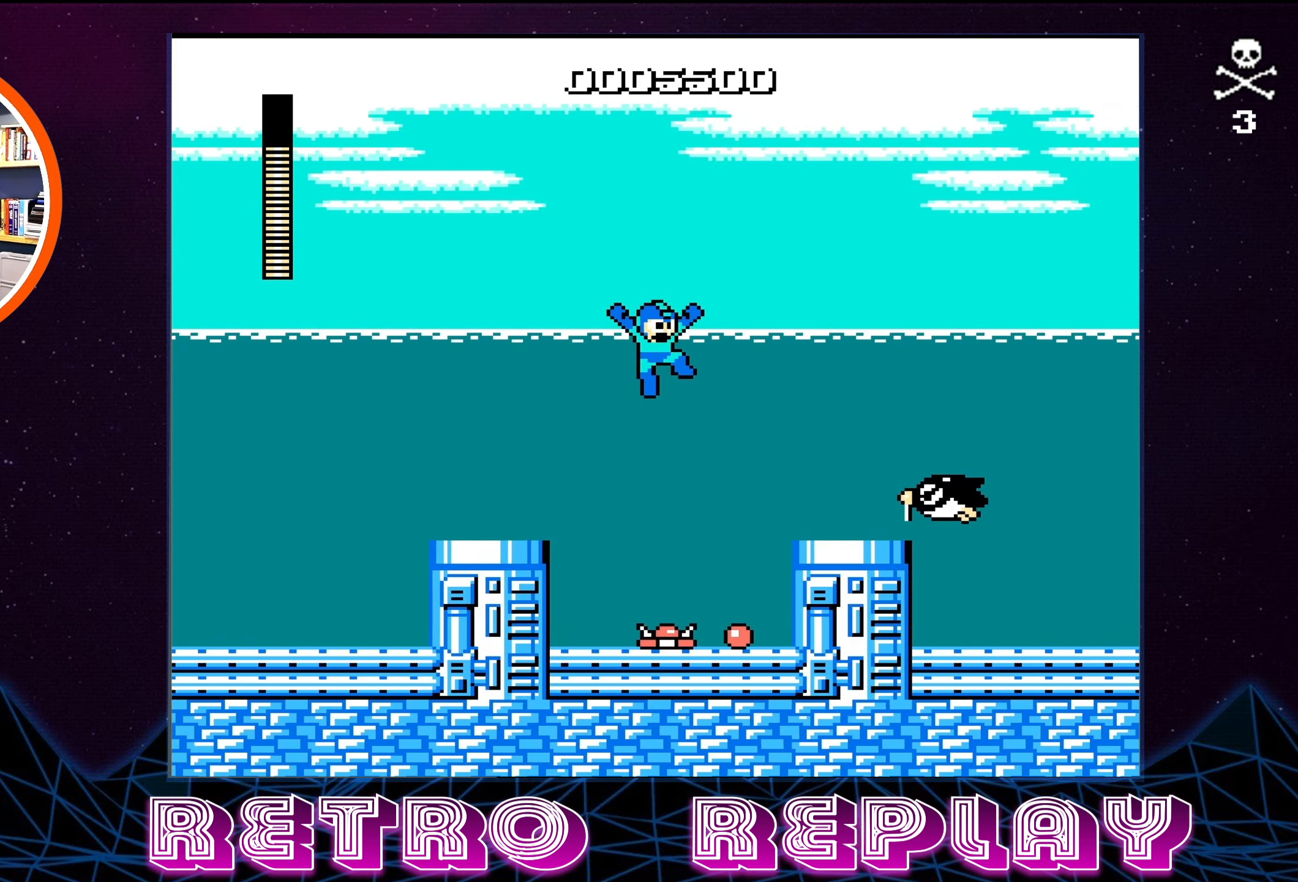
{"buttons": ["DPAD_RIGHT"], "events": [[150, "A", "up"], [150, "DPAD_RIGHT", "up"], [333, "DPAD_RIGHT", "down"], [367, "B", "down"], [500, "B", "up"]]}
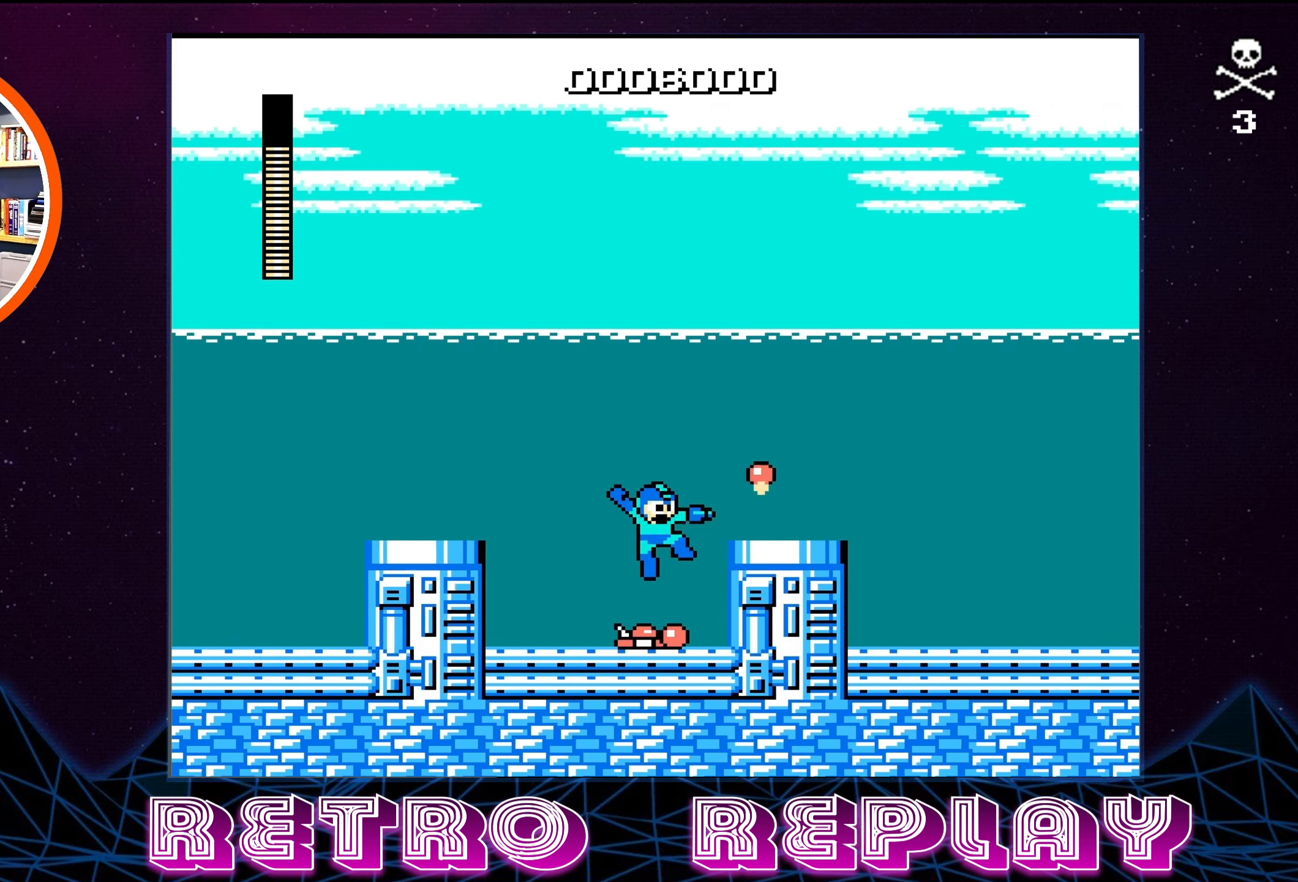
{"buttons": ["A", "DPAD_RIGHT"], "events": [[200, "A", "down"]]}
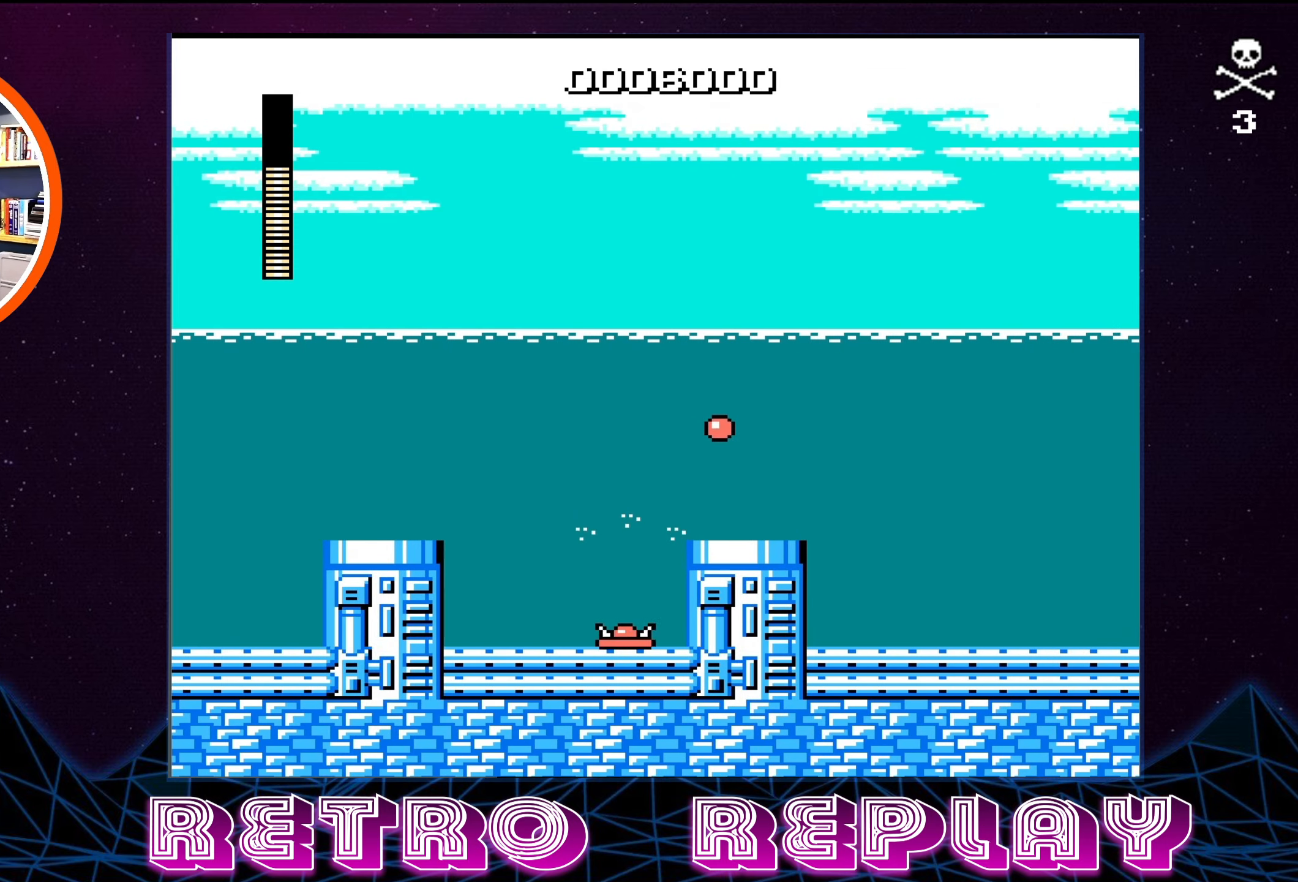
{"buttons": ["DPAD_RIGHT"], "events": [[83, "A", "up"], [150, "A", "down"], [417, "A", "up"]]}
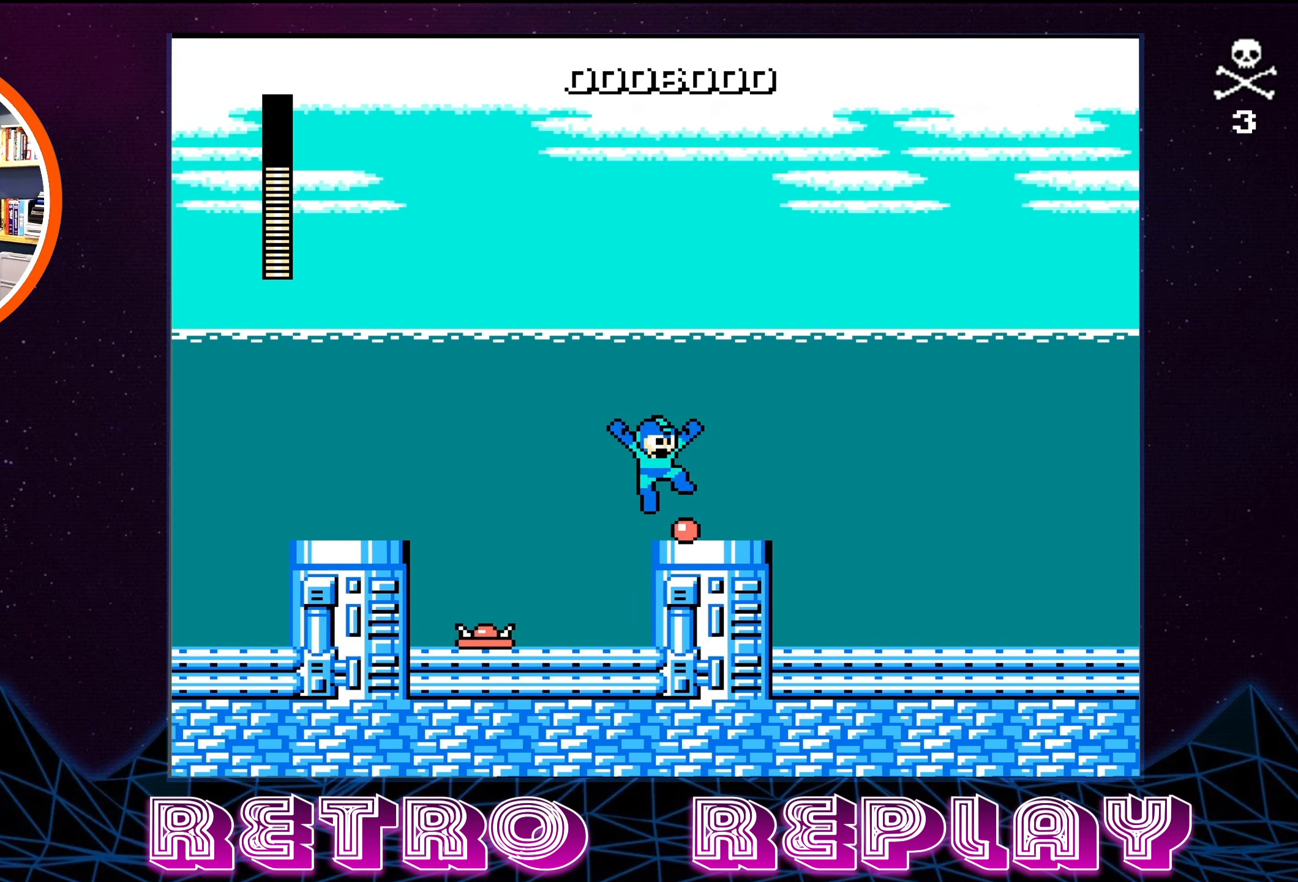
{"buttons": ["B", "DPAD_RIGHT"], "events": [[467, "B", "down"]]}
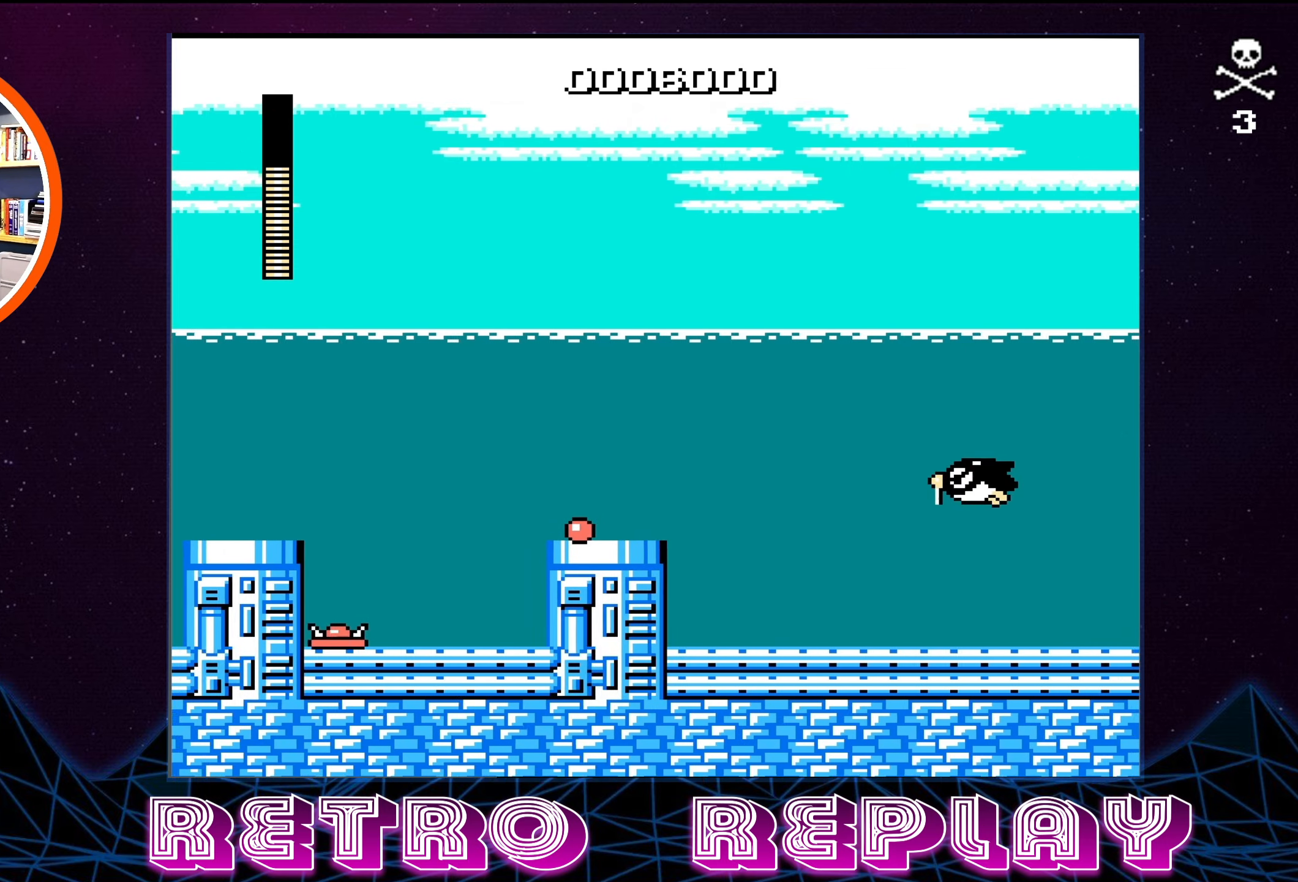
{"buttons": ["DPAD_RIGHT"], "events": [[67, "B", "up"], [150, "B", "down"], [233, "B", "up"]]}
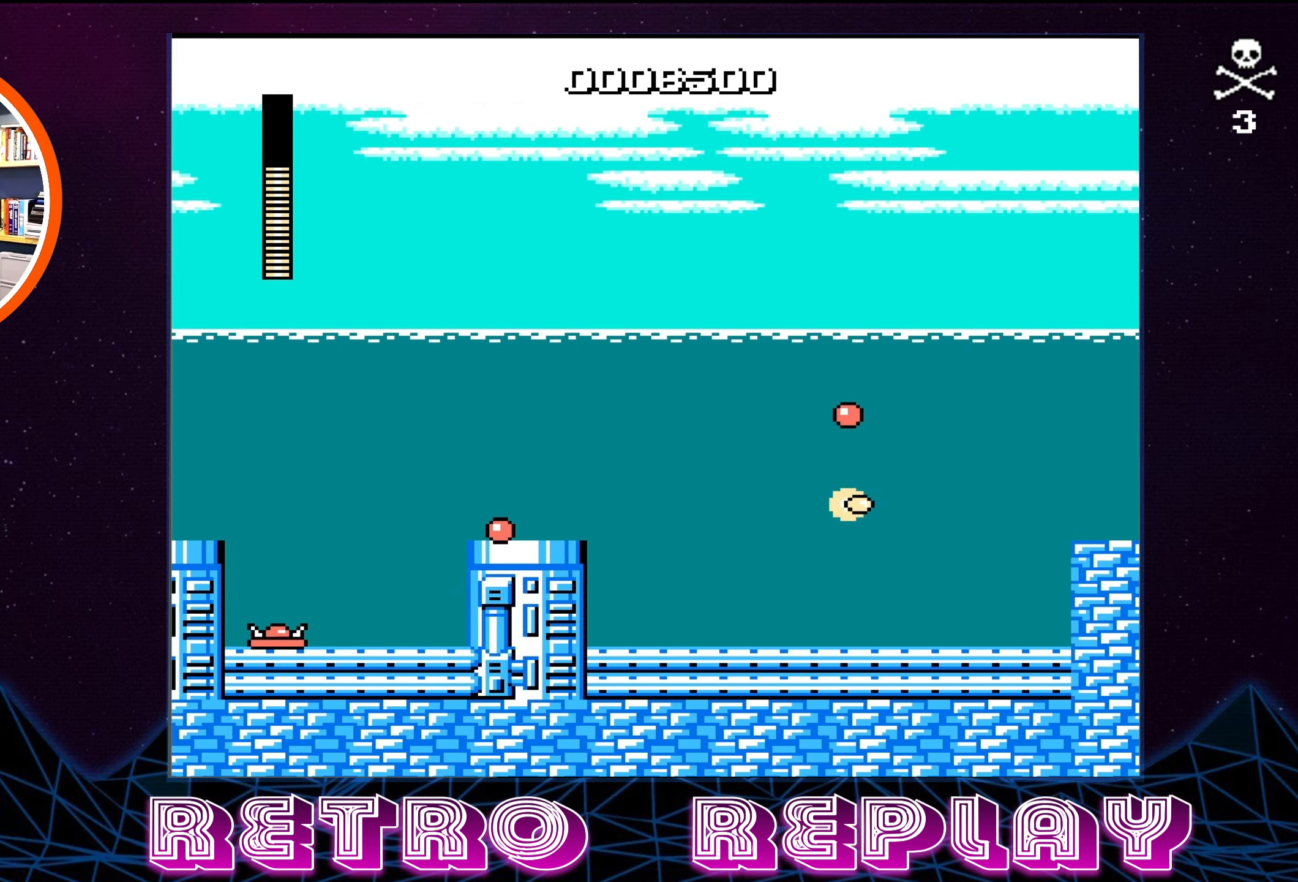
{"buttons": ["DPAD_RIGHT"], "events": []}
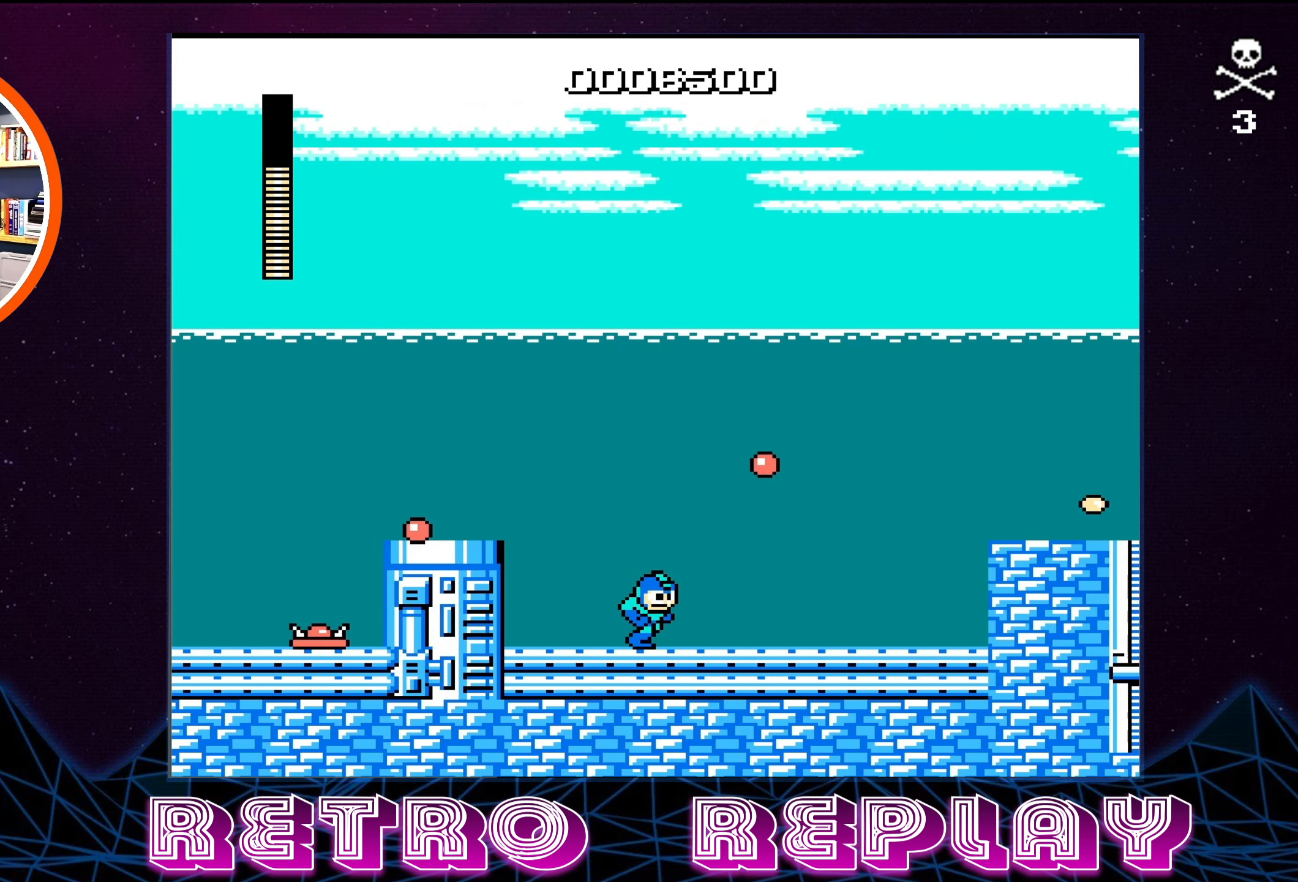
{"buttons": ["DPAD_RIGHT"], "events": []}
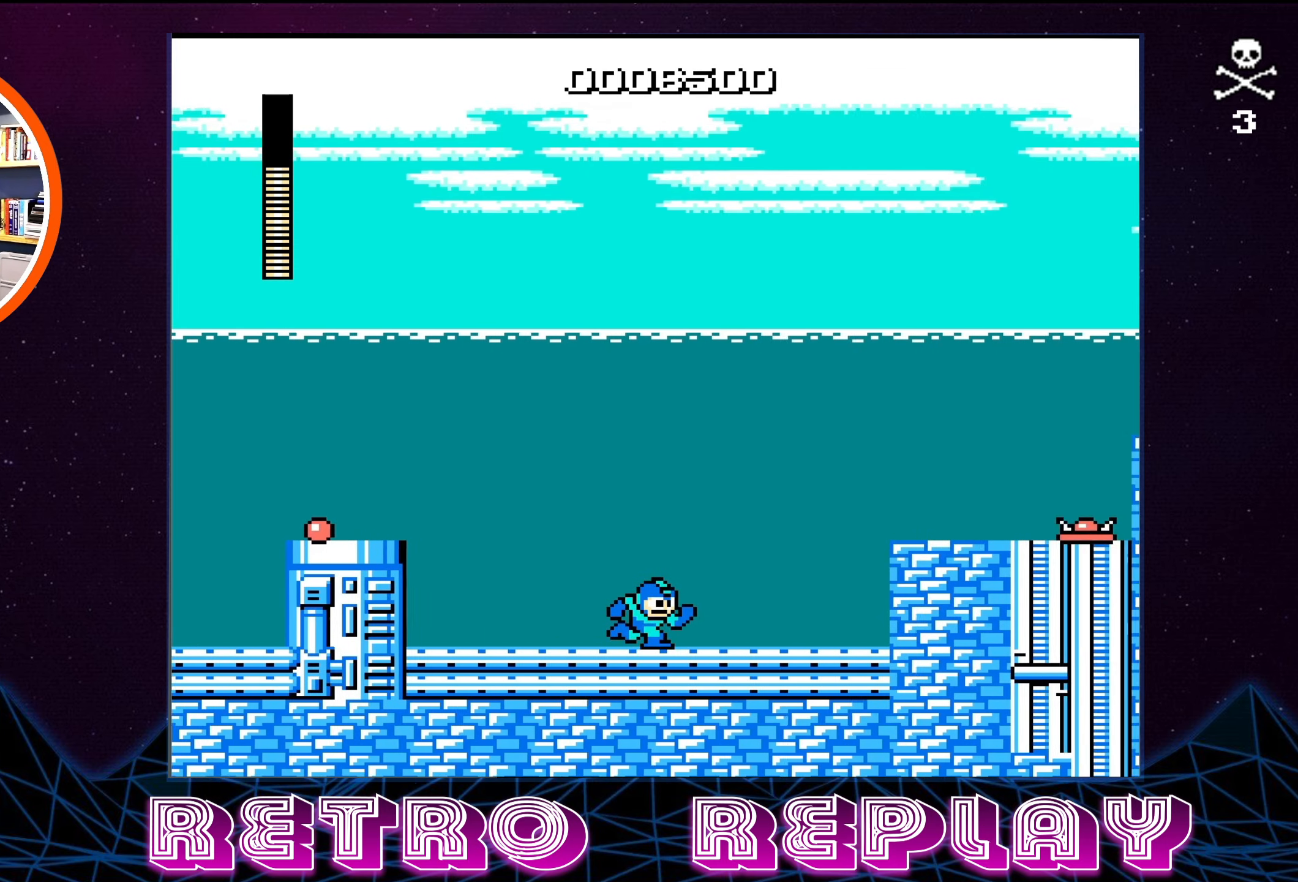
{"buttons": ["DPAD_RIGHT"], "events": []}
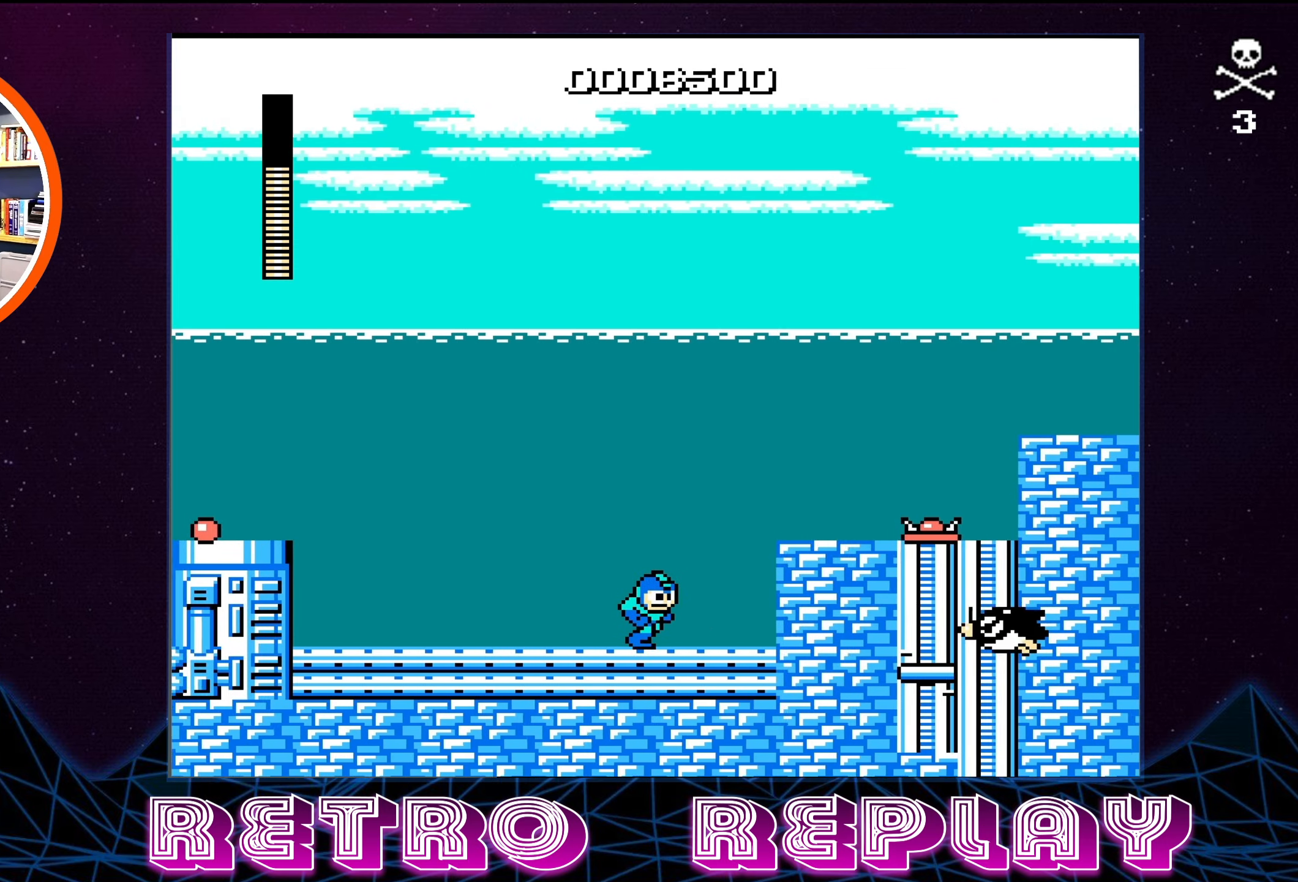
{"buttons": ["B"], "events": [[183, "DPAD_RIGHT", "up"], [450, "B", "down"]]}
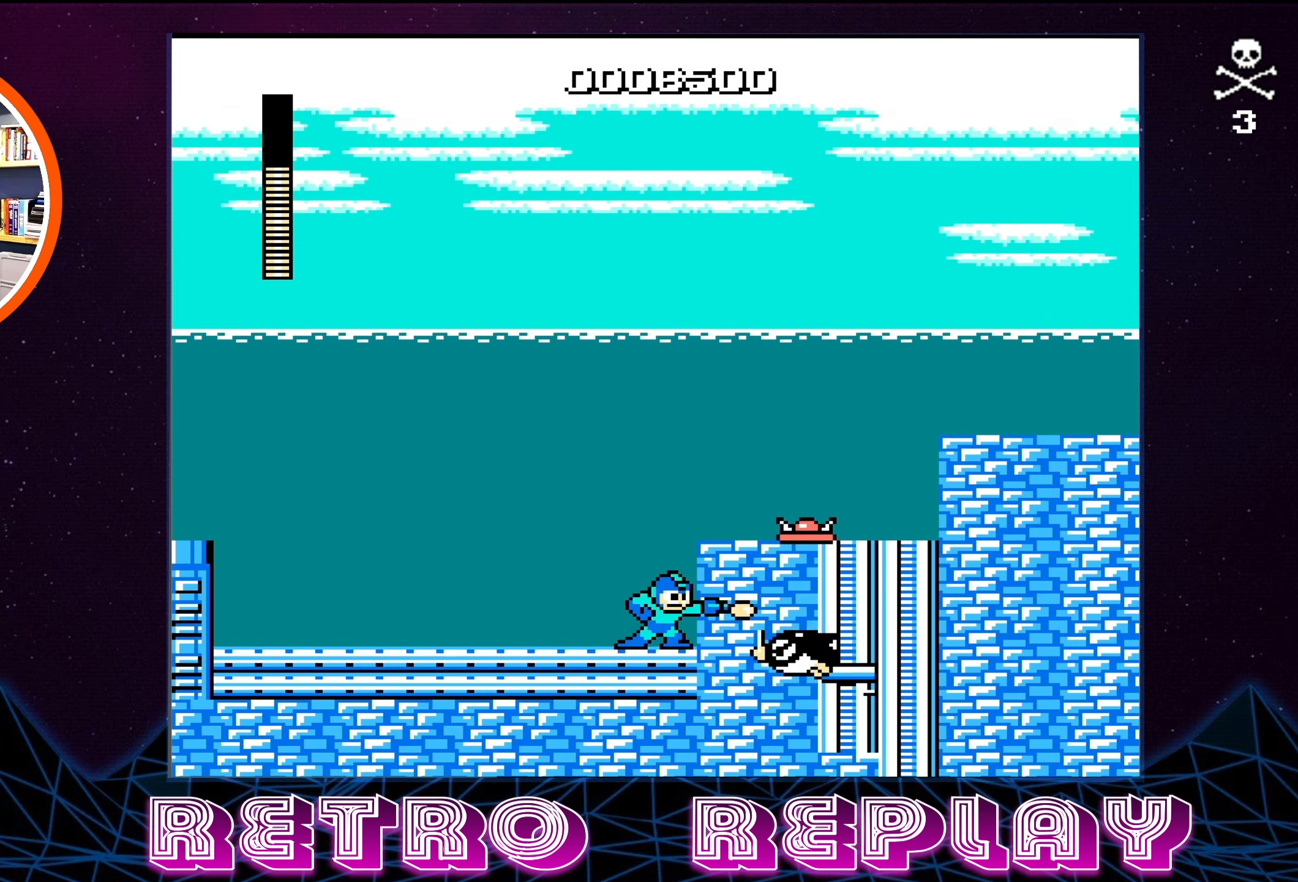
{"buttons": ["DPAD_RIGHT"], "events": [[34, "B", "up"], [117, "B", "down"], [200, "B", "up"], [334, "DPAD_RIGHT", "down"]]}
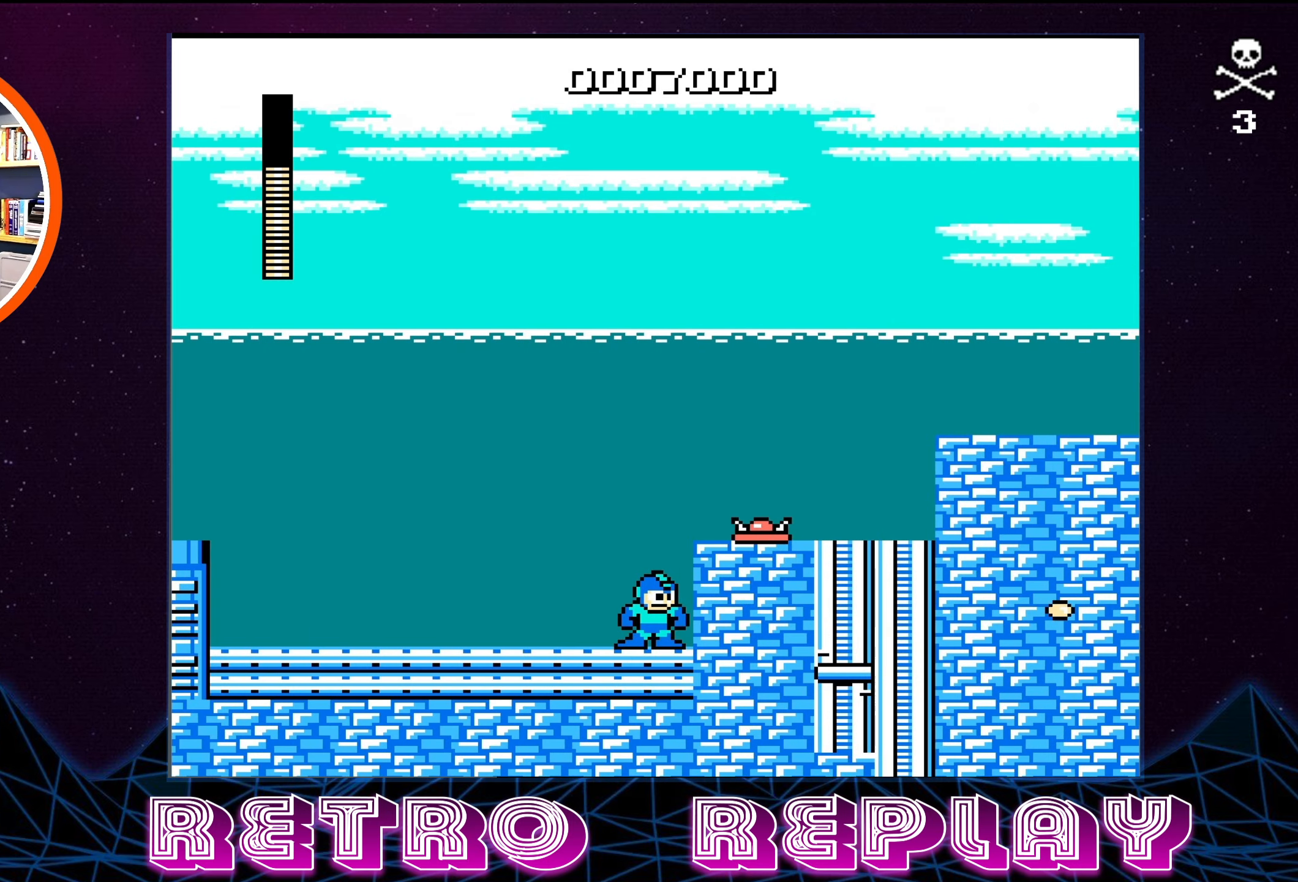
{"buttons": ["B"], "events": [[67, "DPAD_RIGHT", "up"], [250, "B", "down"], [367, "B", "up"], [450, "B", "down"]]}
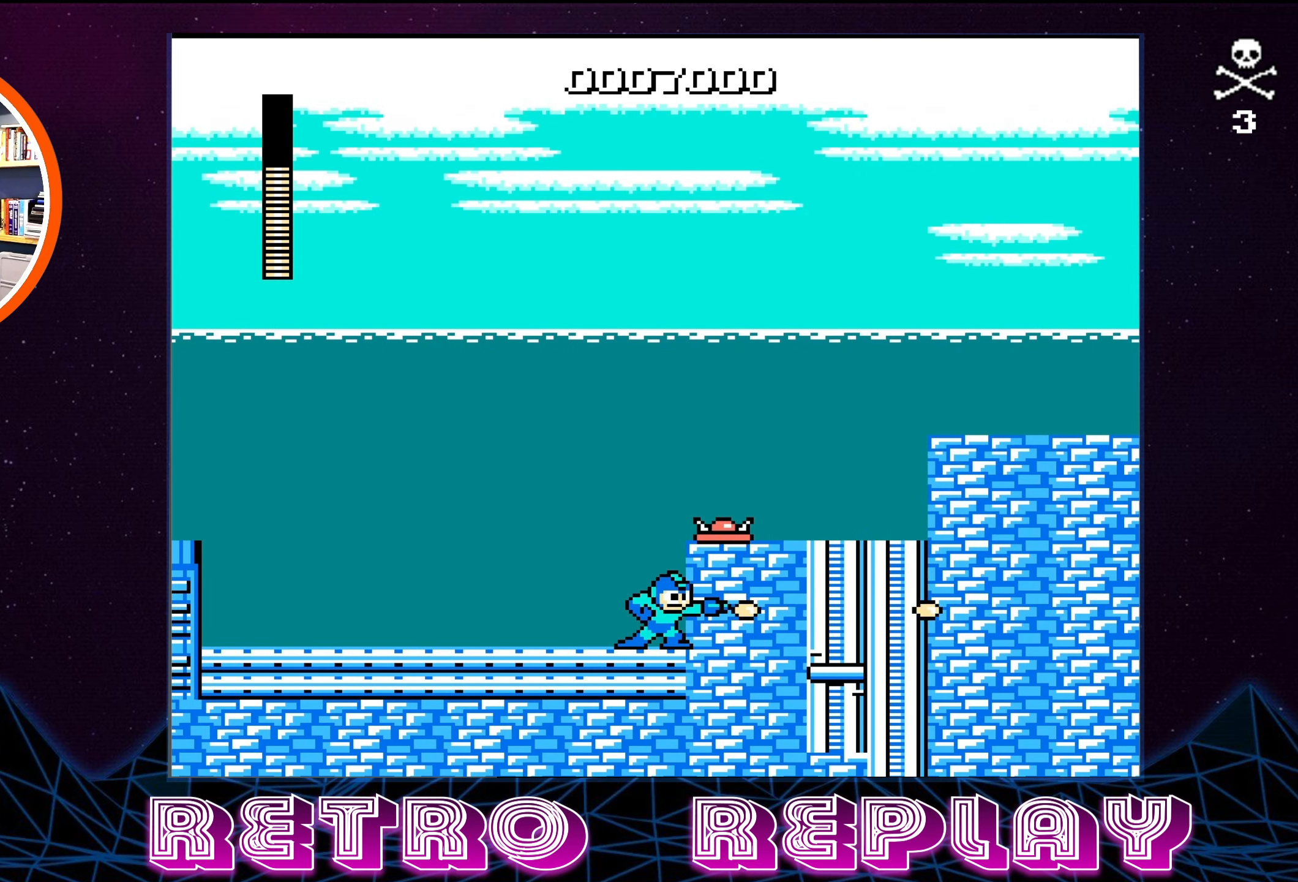
{"buttons": ["A"], "events": [[34, "B", "up"], [467, "A", "down"]]}
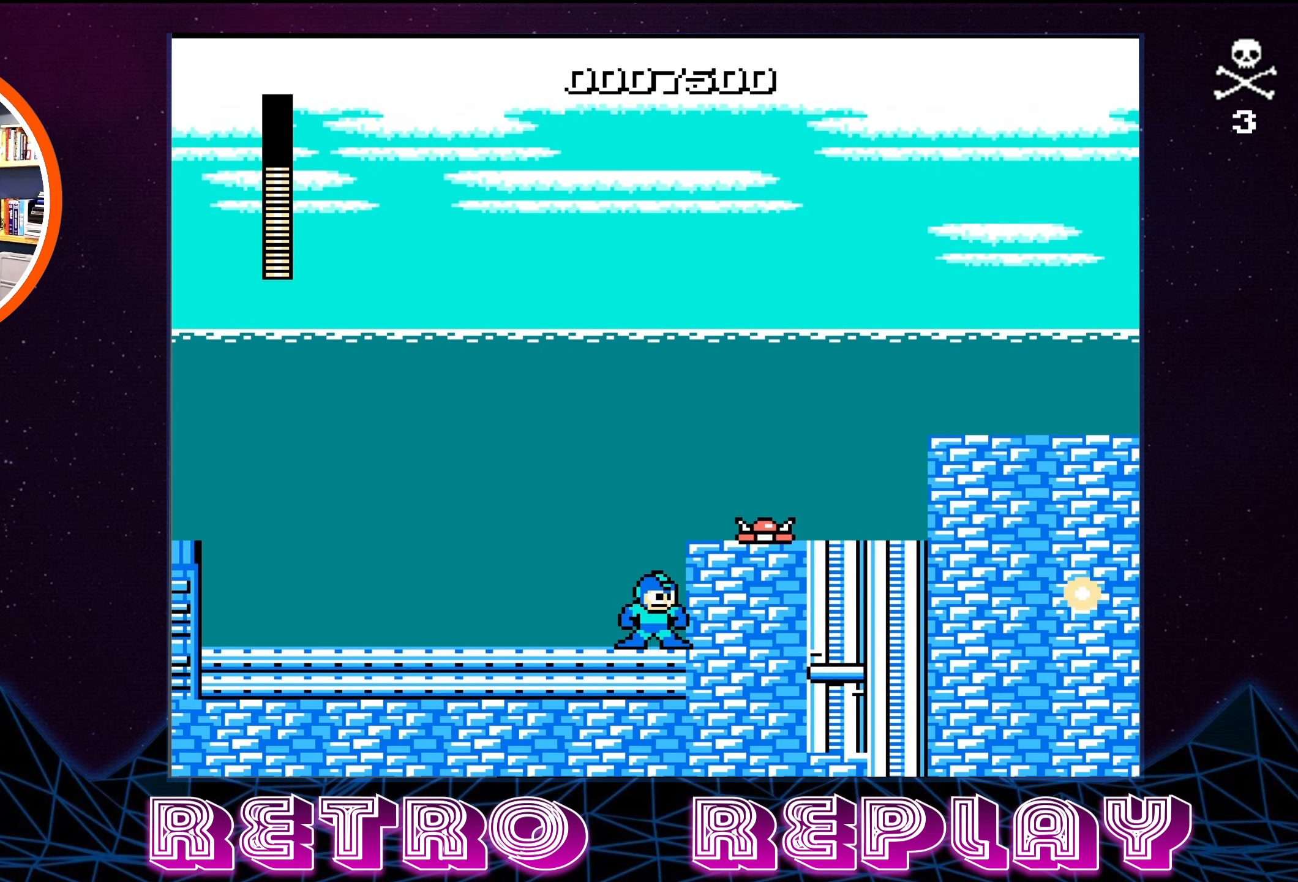
{"buttons": ["B"], "events": [[67, "B", "down"], [117, "A", "up"], [250, "B", "up"], [417, "B", "down"]]}
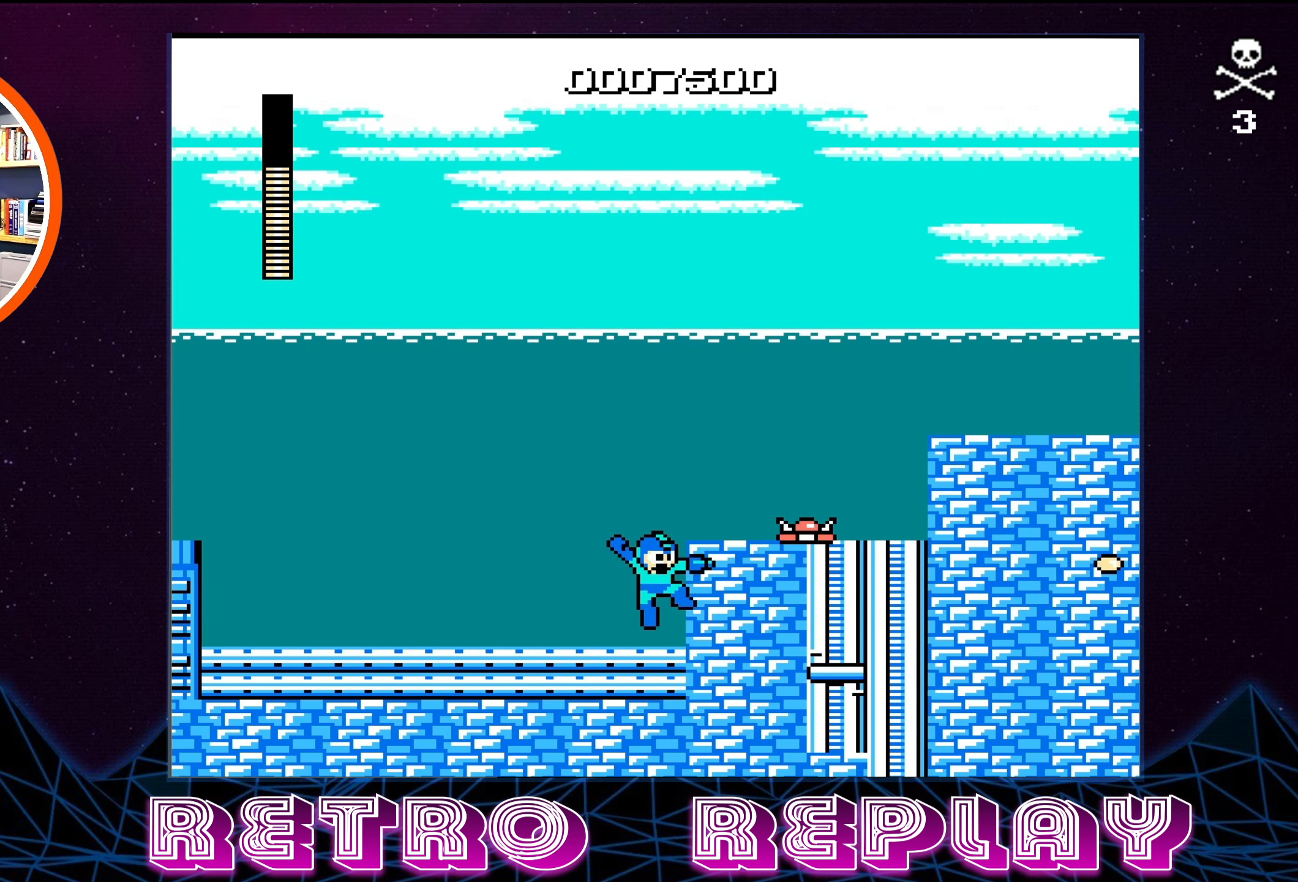
{"buttons": ["A", "DPAD_RIGHT"], "events": [[50, "B", "up"], [317, "A", "down"], [450, "DPAD_RIGHT", "down"]]}
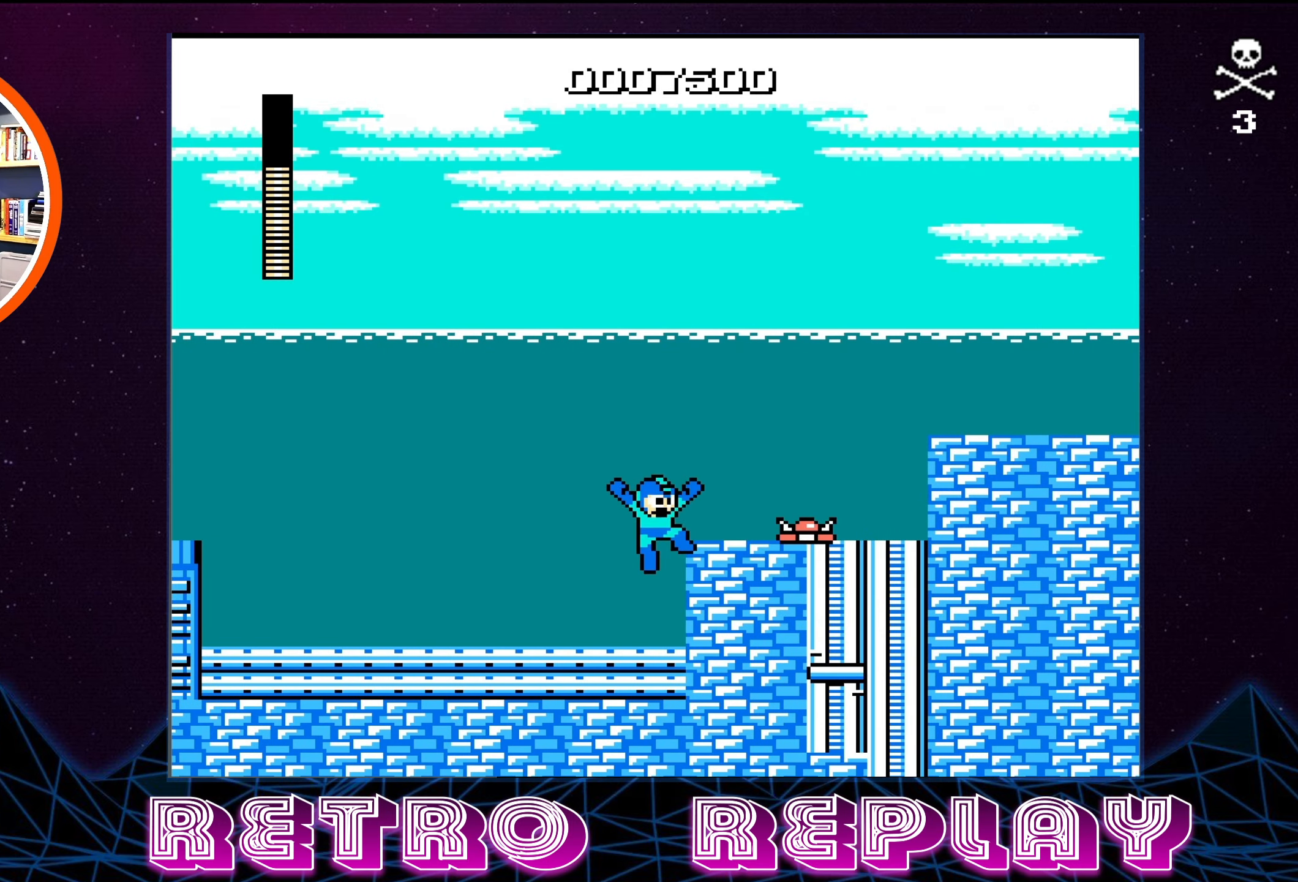
{"buttons": ["DPAD_RIGHT"], "events": [[67, "A", "up"], [150, "DPAD_RIGHT", "up"], [450, "DPAD_RIGHT", "down"]]}